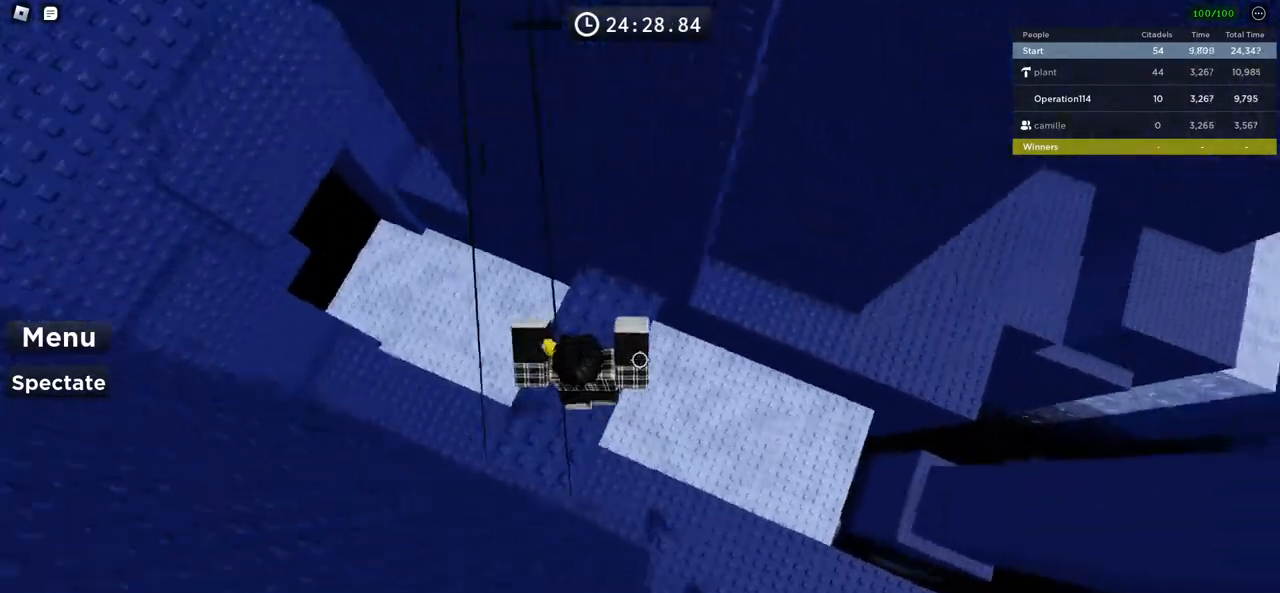
Gameplay with keyboard; each line is a JSON object with the keys held at the frame after it. "events" lists presses ("down") and releases ("up") of "a", "ctrl", "d", "e", "f", "q", "r", "s", "shift", "space", "tab" and "w" between this image and that frame as [ms after this image, input, new state], when the widget could be followed in between. No other keys are recorded. Mouse input is not recorded.
{"keys": ["d", "space"], "events": [[200, "d", "down"], [283, "w", "up"], [400, "space", "down"]]}
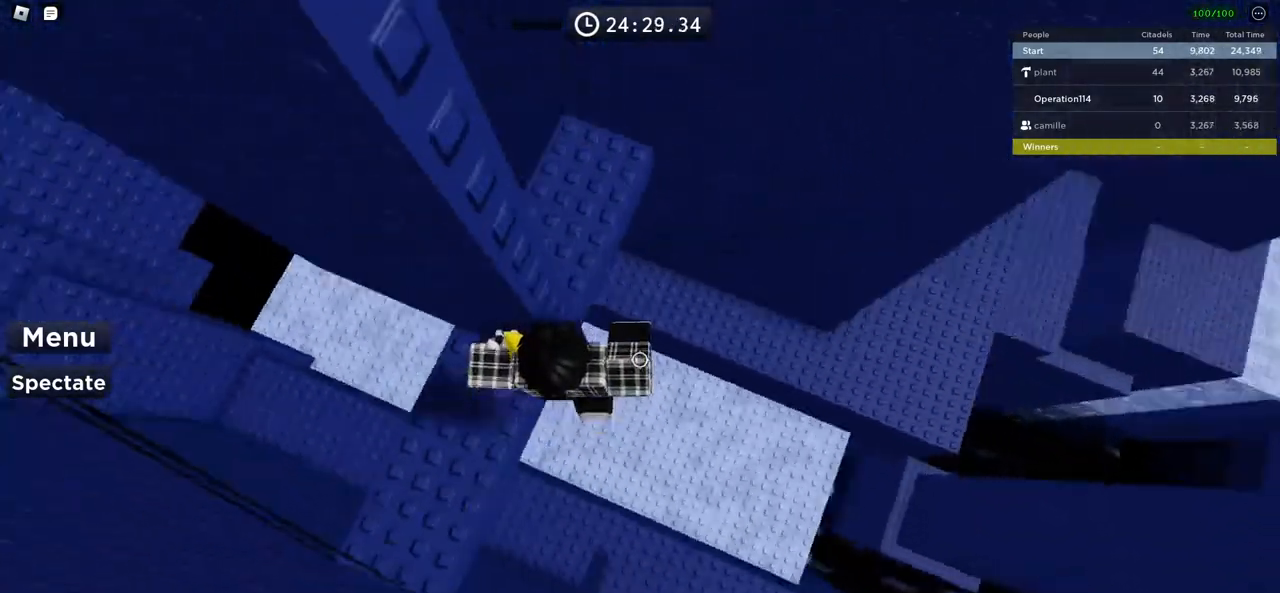
{"keys": ["d"], "events": [[433, "space", "up"]]}
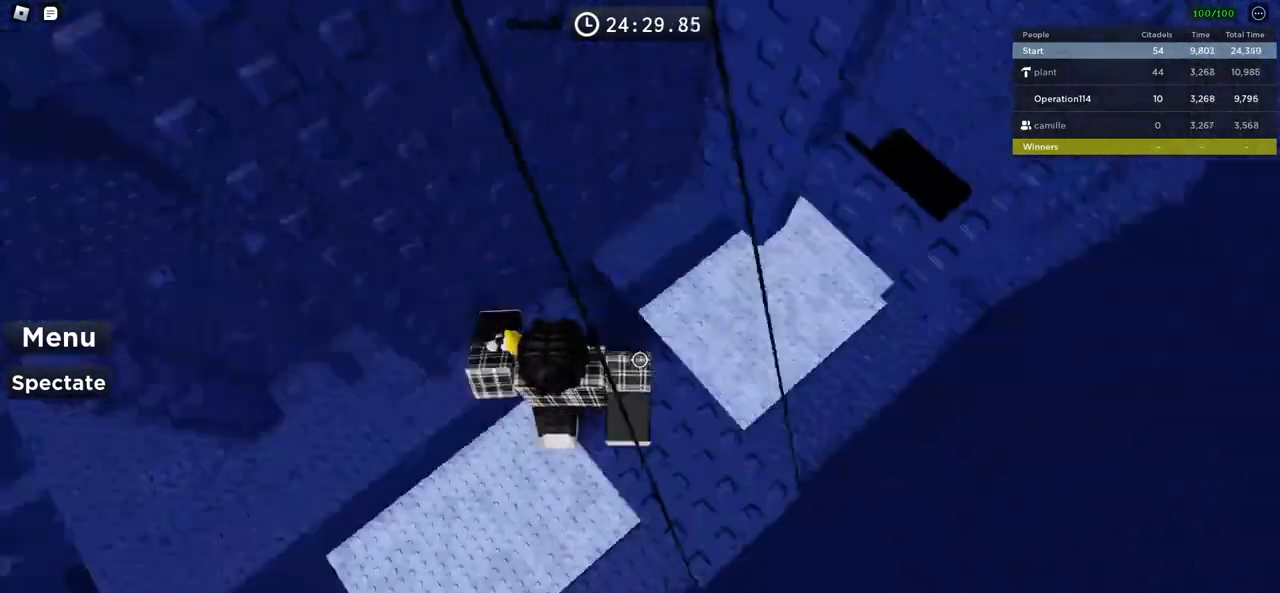
{"keys": ["d"], "events": [[133, "d", "up"], [416, "d", "down"]]}
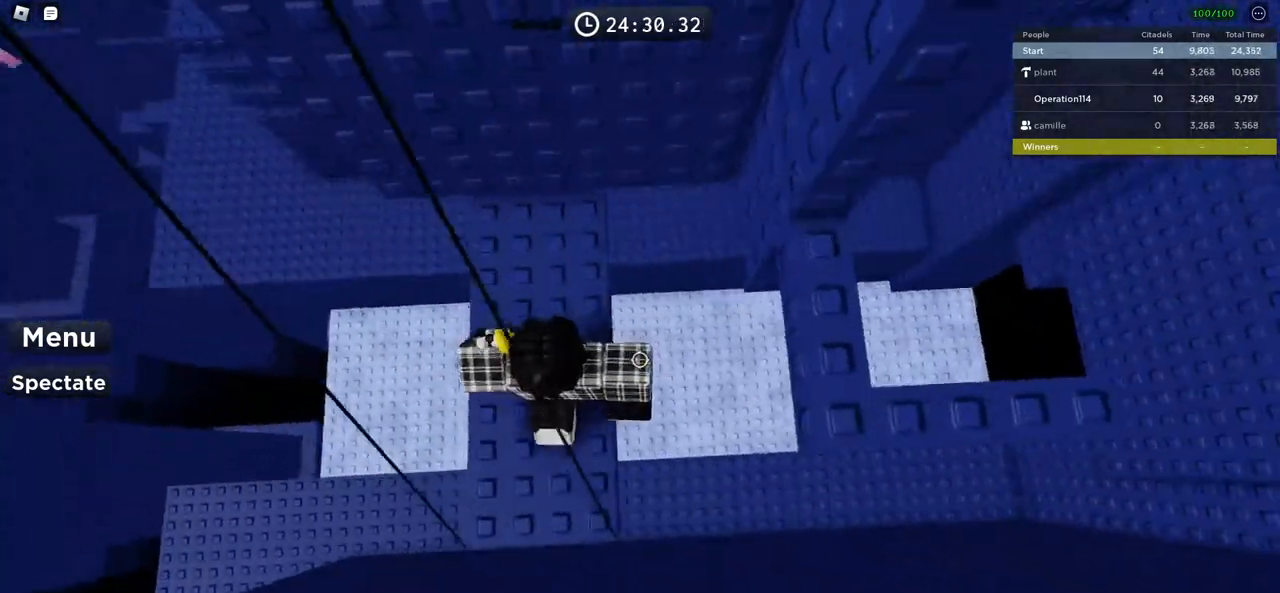
{"keys": [], "events": [[50, "space", "down"], [200, "space", "up"], [250, "d", "up"]]}
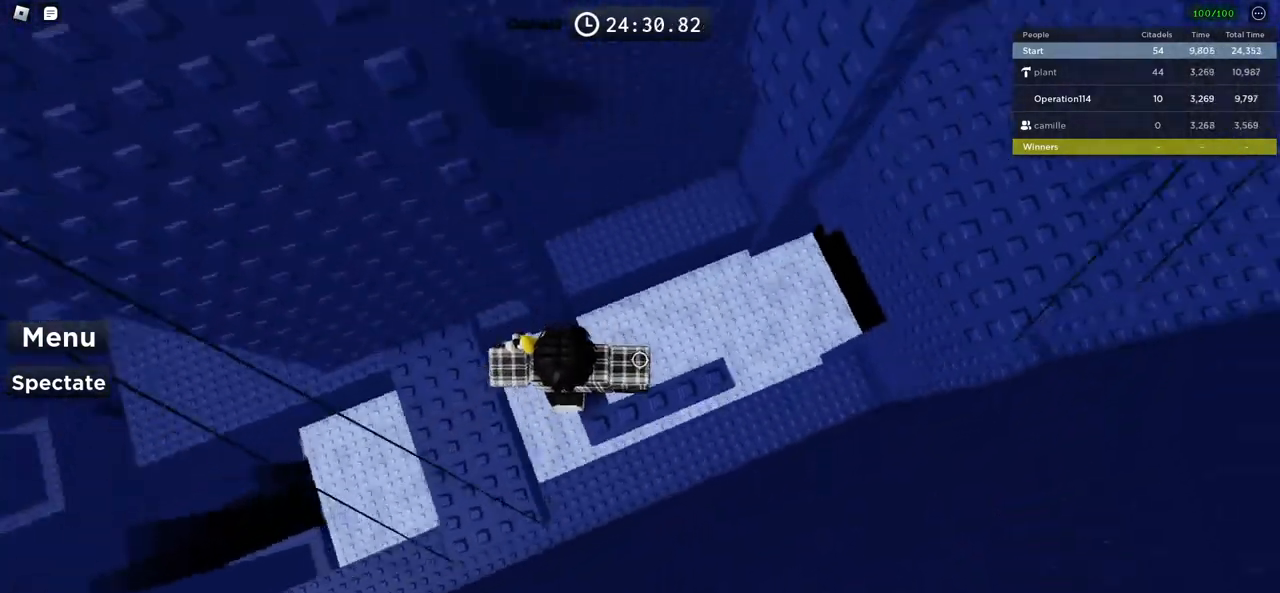
{"keys": [], "events": [[33, "d", "down"], [33, "space", "down"], [216, "space", "up"], [233, "d", "up"], [366, "d", "down"], [466, "d", "up"]]}
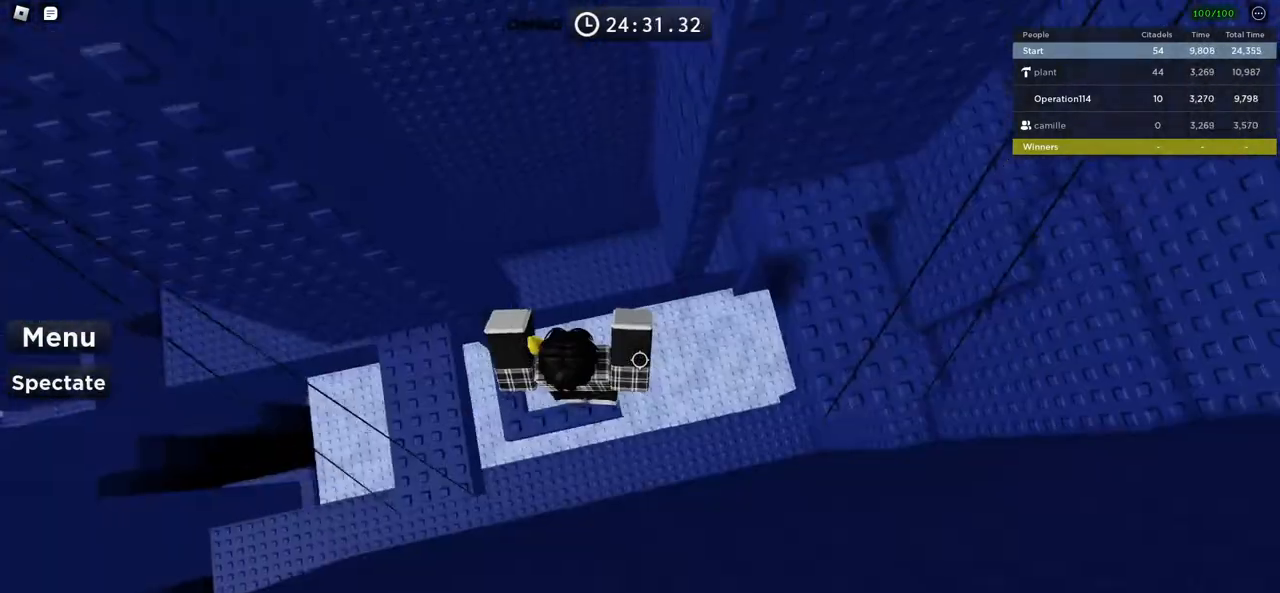
{"keys": ["d"], "events": [[83, "d", "down"], [183, "space", "down"], [366, "space", "up"]]}
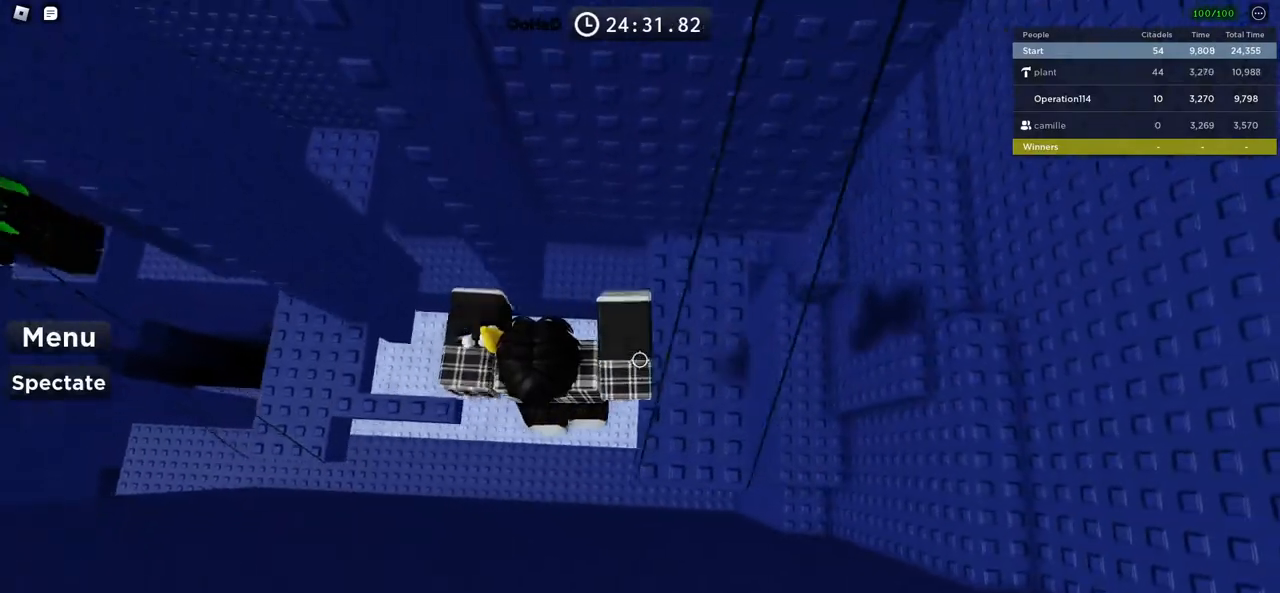
{"keys": ["d", "space"], "events": [[50, "w", "down"], [283, "w", "up"], [400, "space", "down"]]}
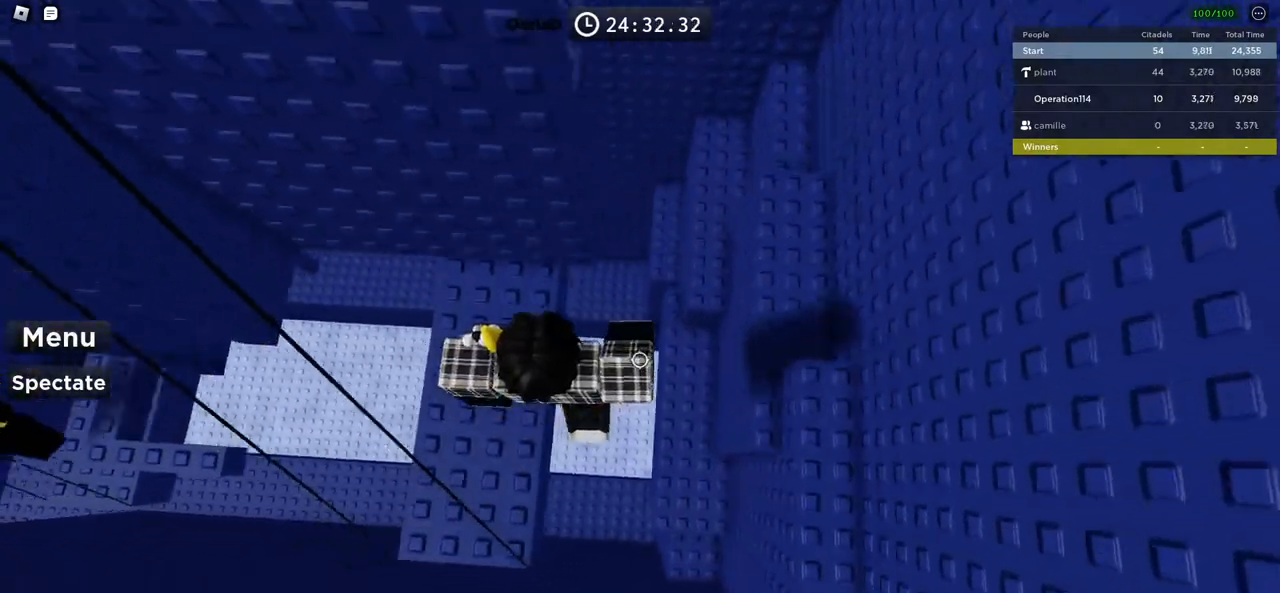
{"keys": ["d", "w"], "events": [[100, "space", "up"], [433, "w", "down"]]}
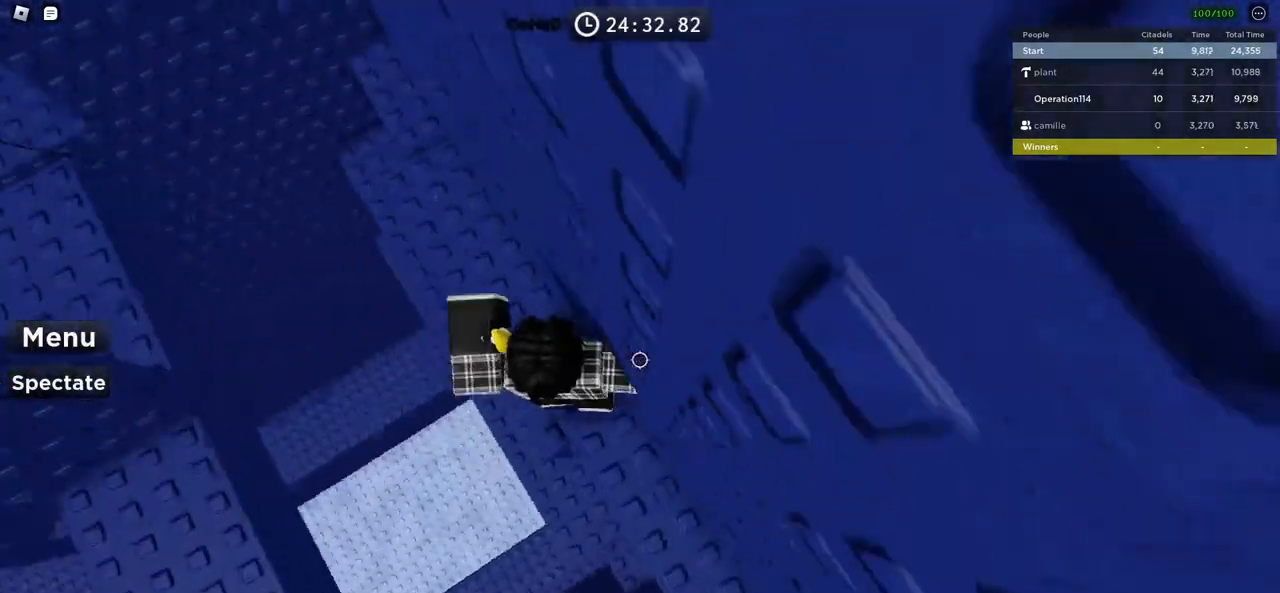
{"keys": ["a", "space"], "events": [[66, "d", "up"], [100, "w", "up"], [250, "a", "down"], [433, "space", "down"]]}
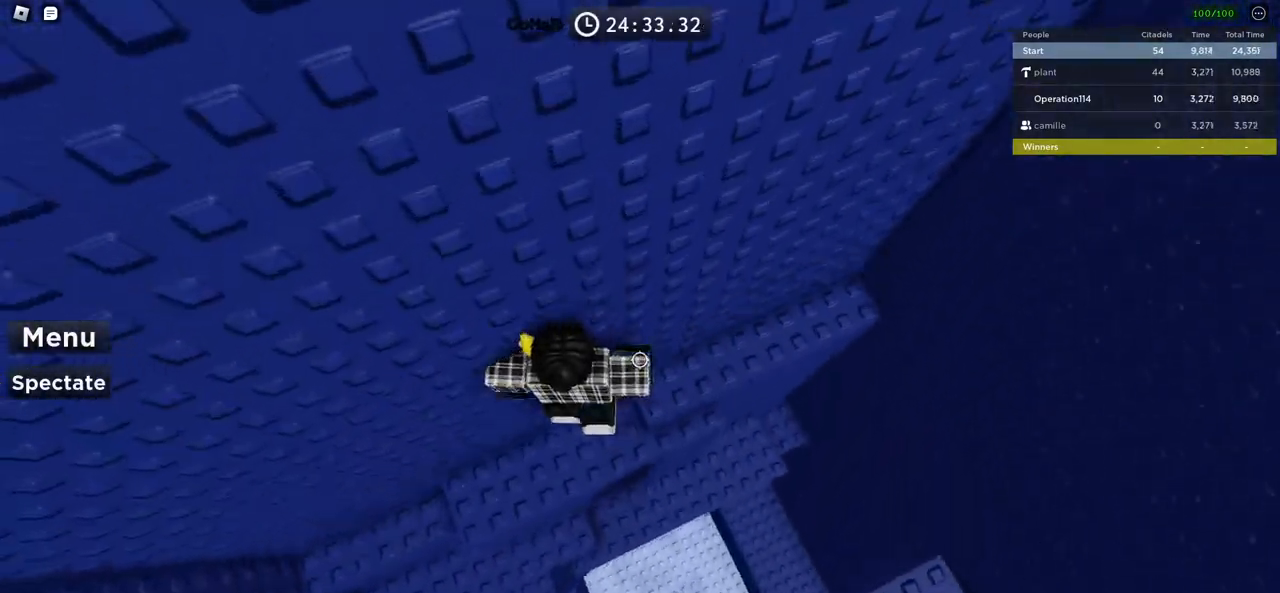
{"keys": [], "events": [[133, "space", "up"], [450, "a", "up"]]}
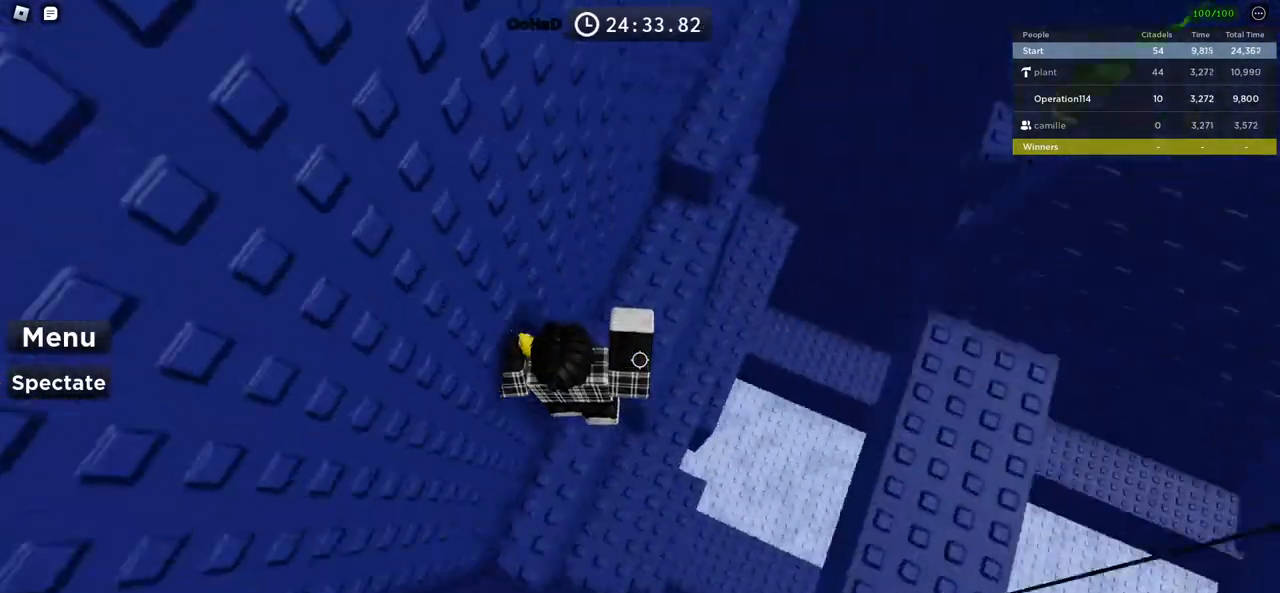
{"keys": [], "events": [[66, "w", "down"], [466, "w", "up"]]}
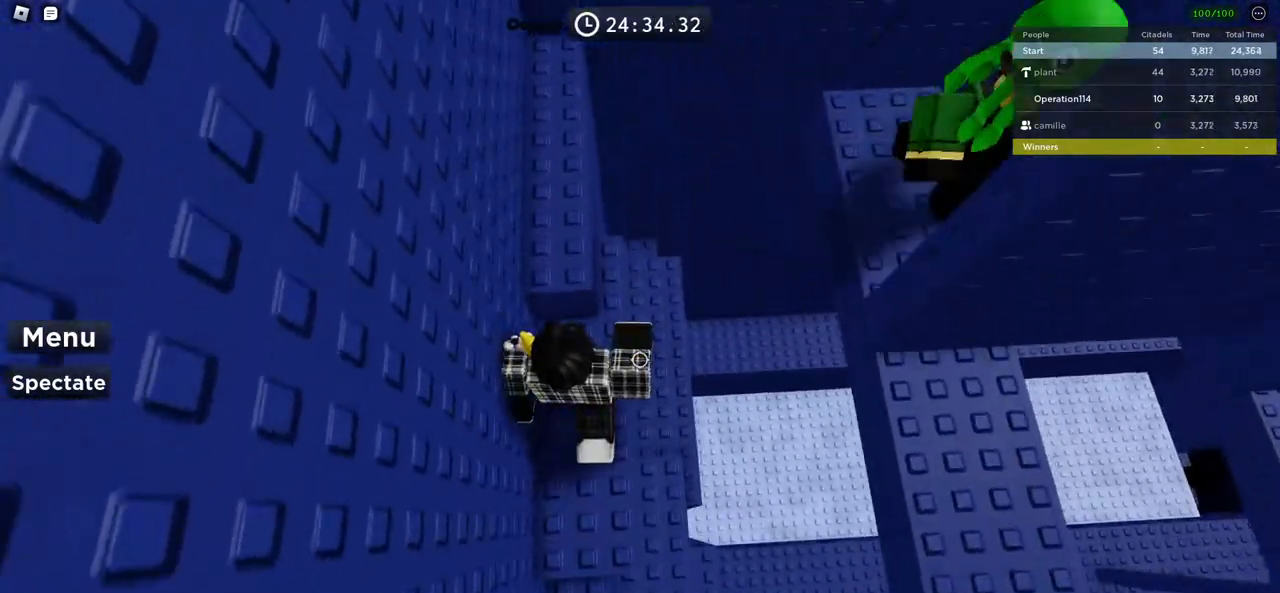
{"keys": ["d"], "events": [[200, "d", "down"], [333, "space", "down"], [500, "space", "up"]]}
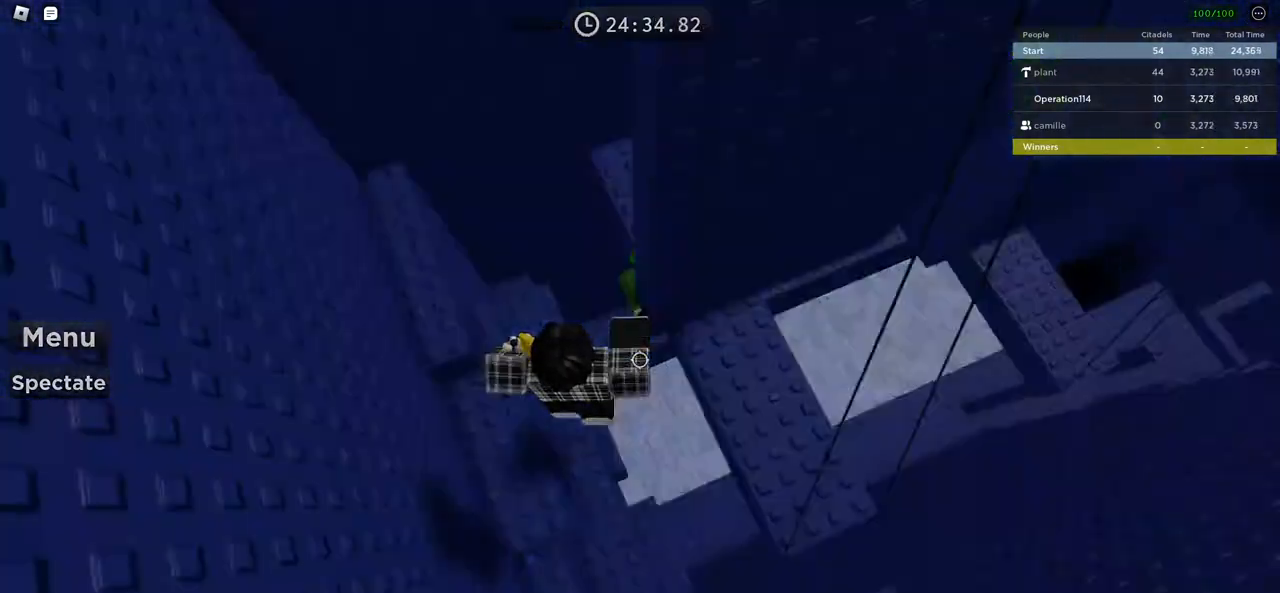
{"keys": ["d"], "events": []}
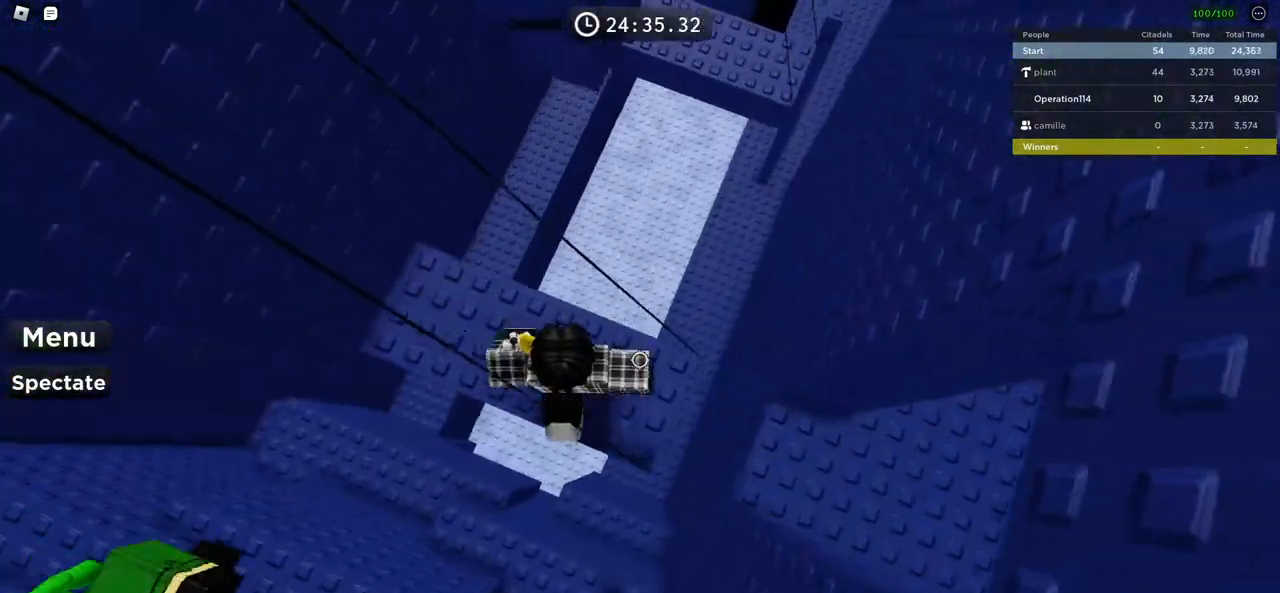
{"keys": ["d"], "events": [[133, "space", "down"], [250, "space", "up"]]}
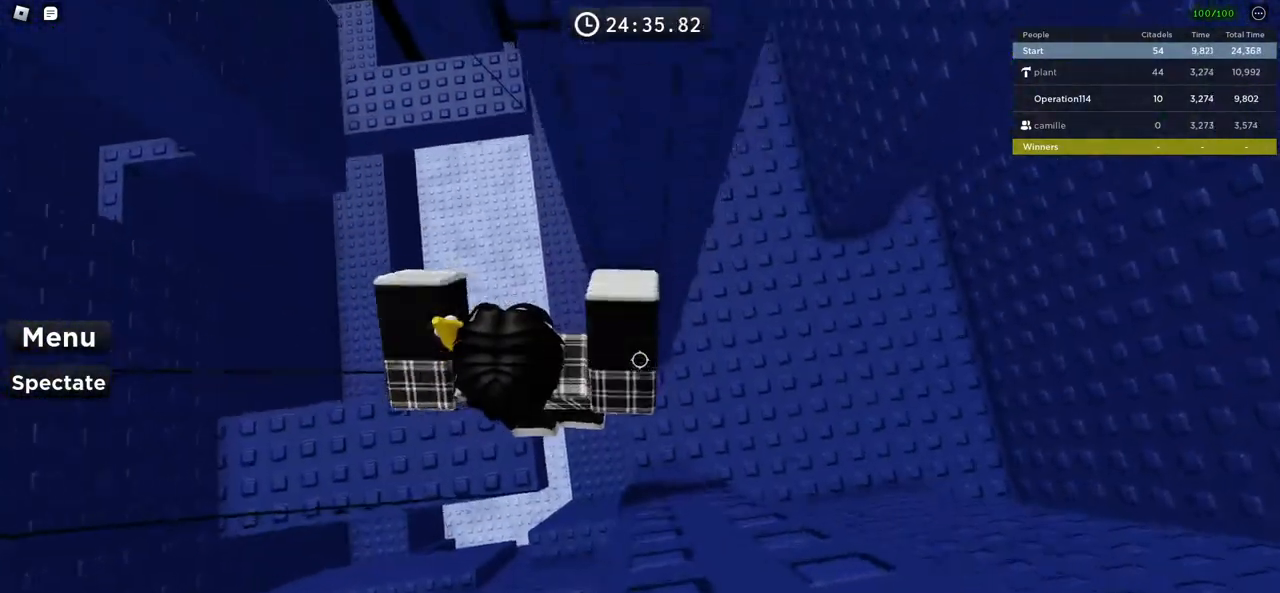
{"keys": ["d", "w"], "events": [[366, "w", "down"]]}
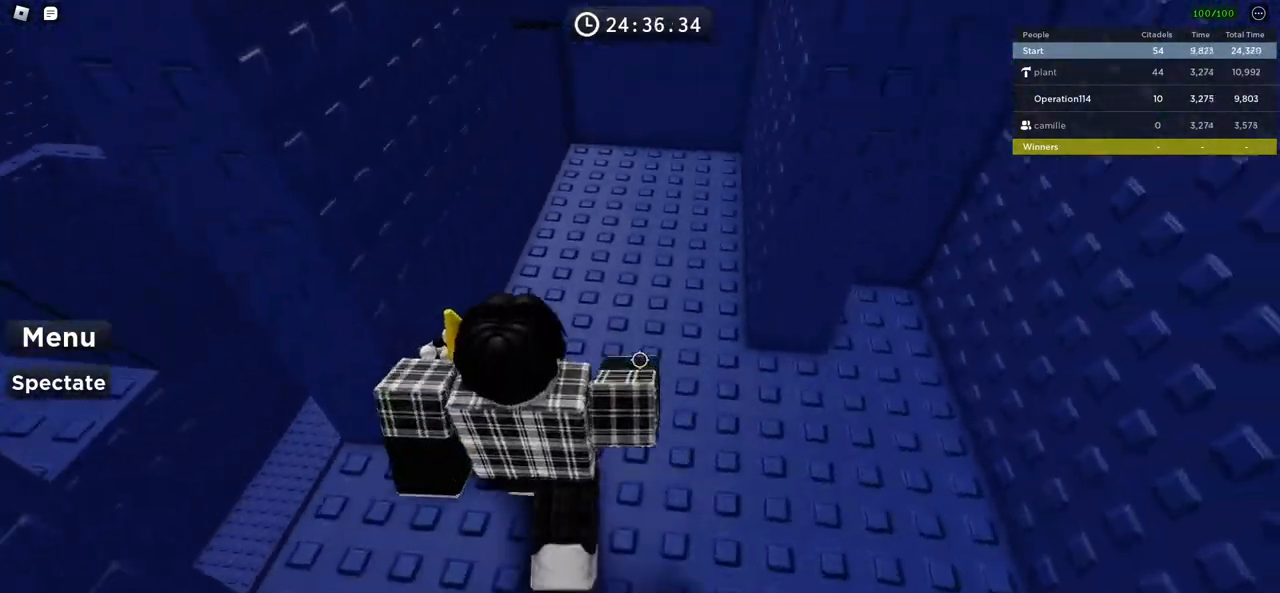
{"keys": ["a"], "events": [[183, "d", "up"], [233, "d", "down"], [416, "d", "up"], [416, "w", "up"], [483, "a", "down"]]}
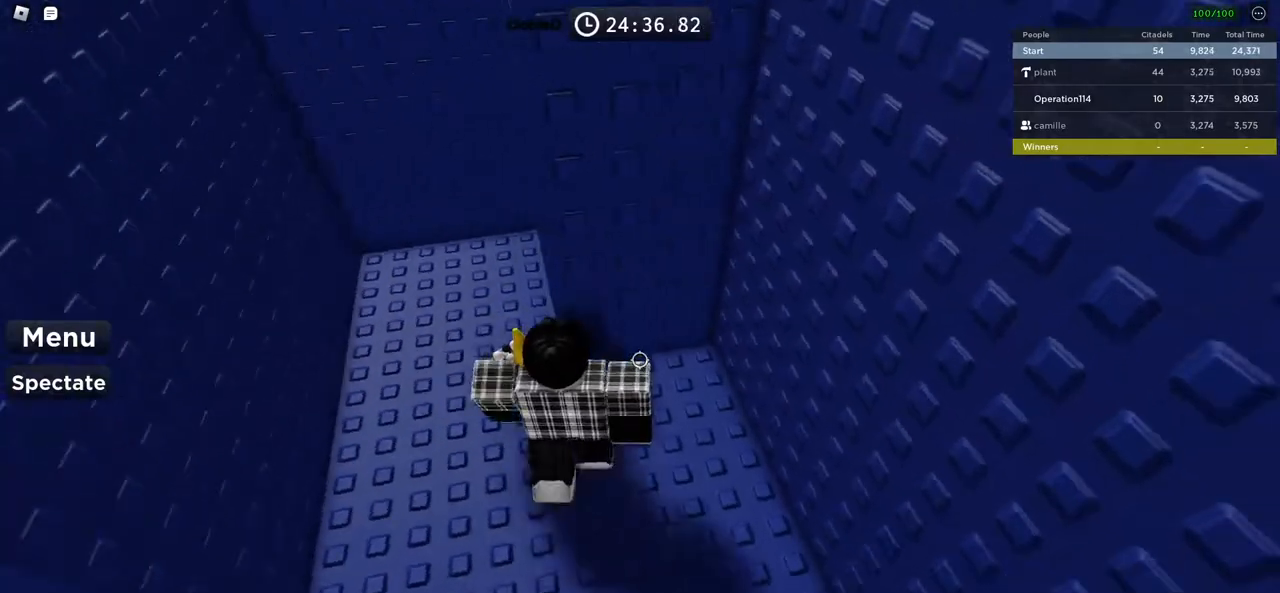
{"keys": ["w"], "events": [[183, "w", "down"], [283, "space", "down"], [483, "space", "up"], [500, "a", "up"]]}
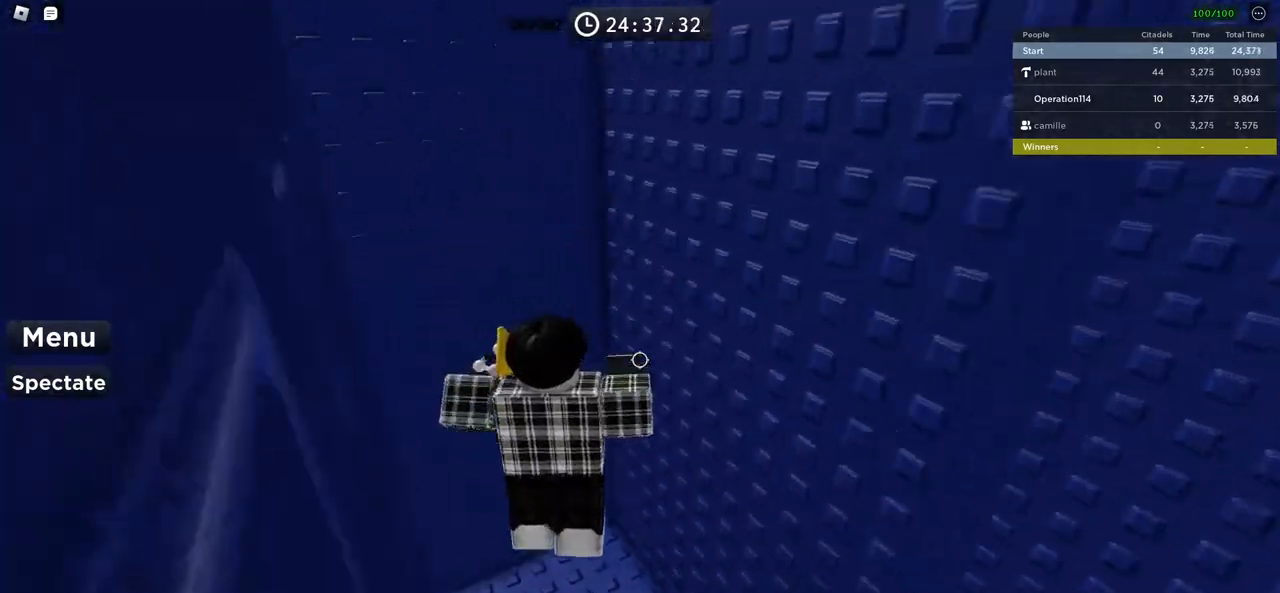
{"keys": ["d"], "events": [[50, "w", "up"], [133, "d", "down"]]}
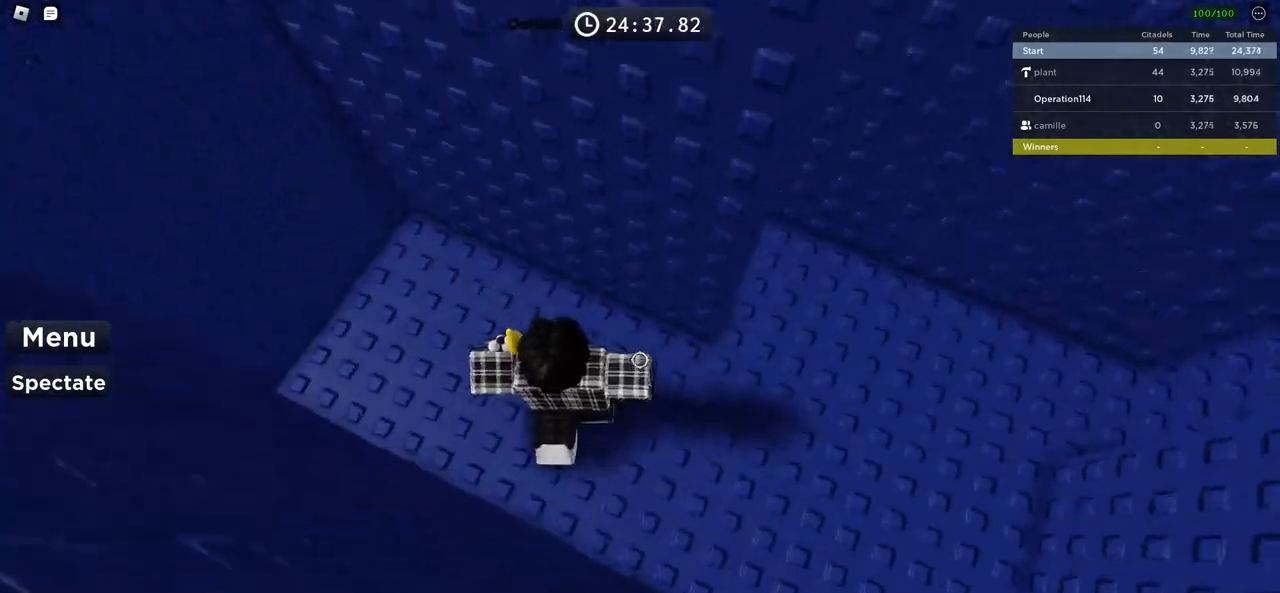
{"keys": ["d"], "events": []}
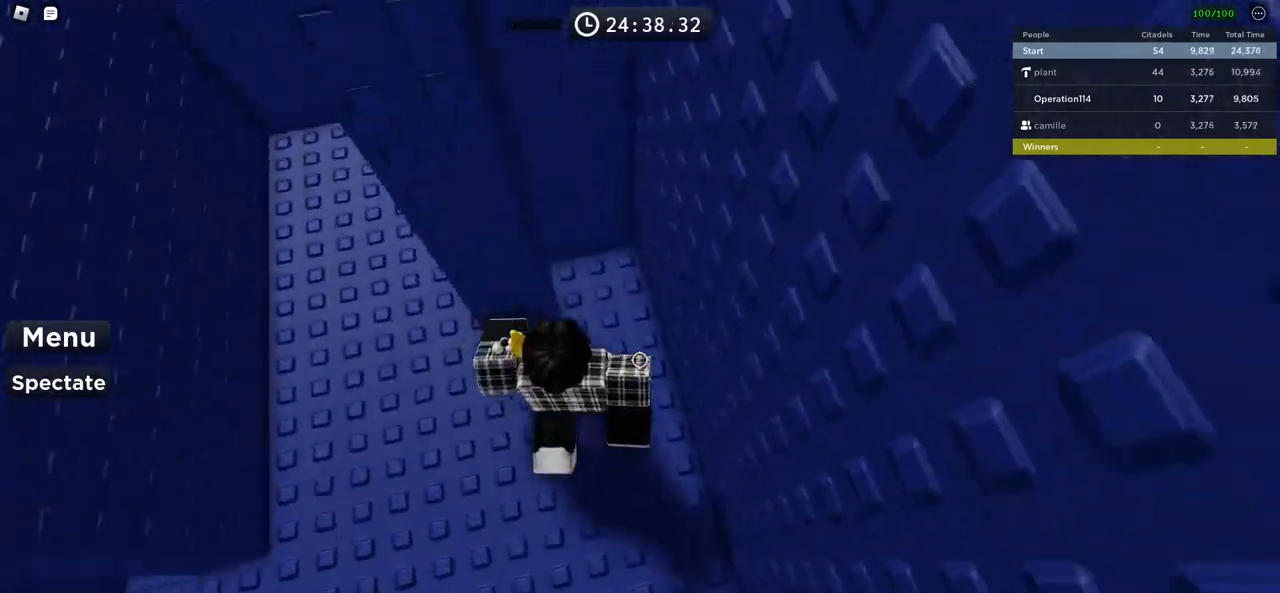
{"keys": ["d"], "events": []}
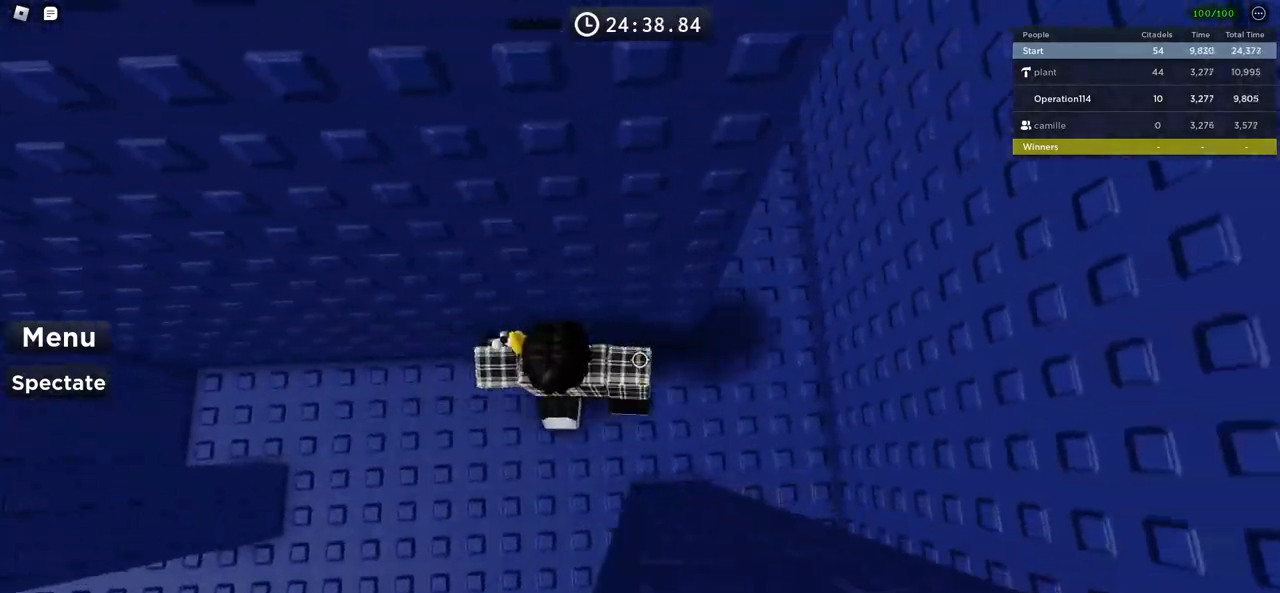
{"keys": ["d", "w"], "events": [[366, "w", "down"]]}
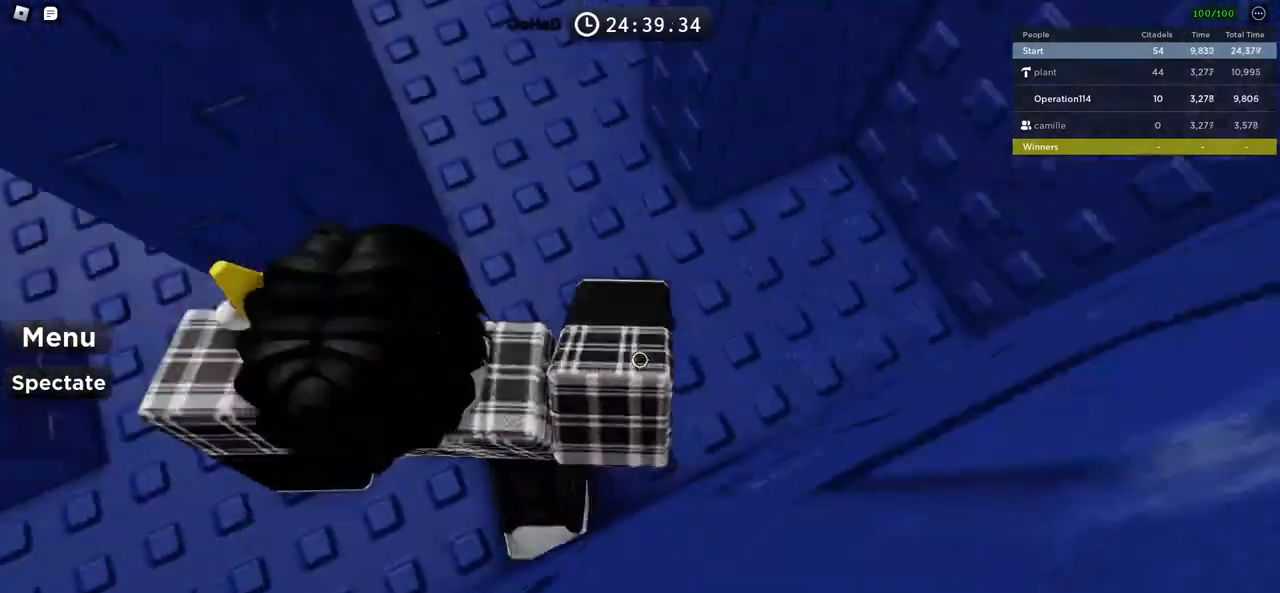
{"keys": ["w"], "events": [[150, "d", "up"], [266, "a", "down"], [400, "a", "up"]]}
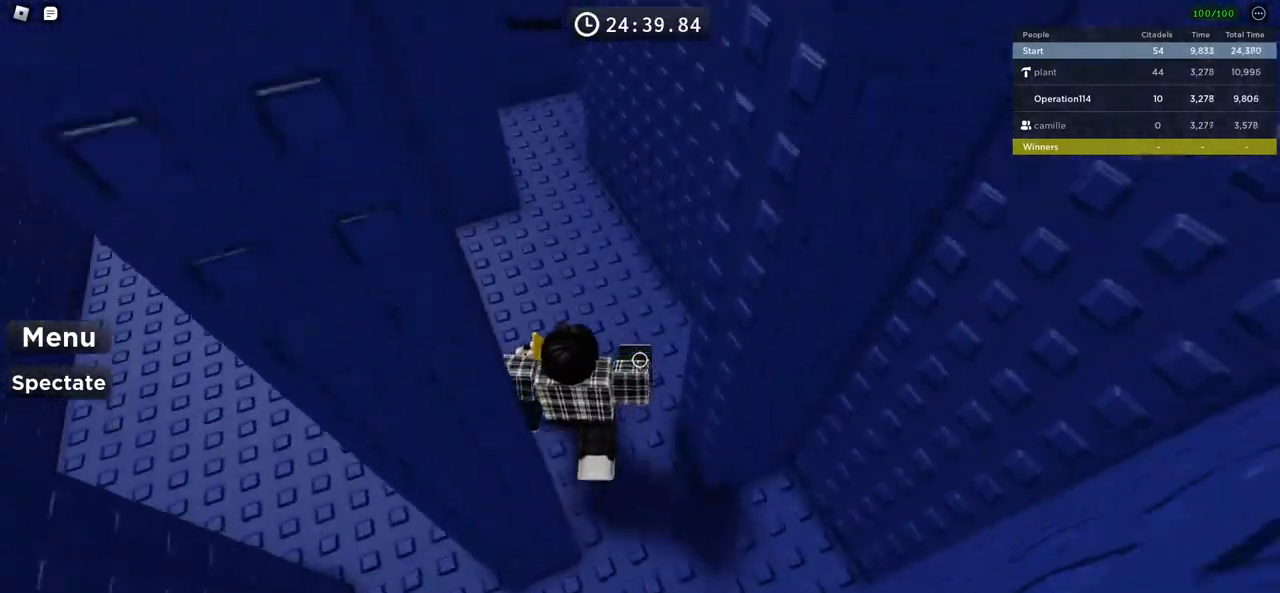
{"keys": ["w"], "events": [[233, "shift", "down"], [416, "shift", "up"]]}
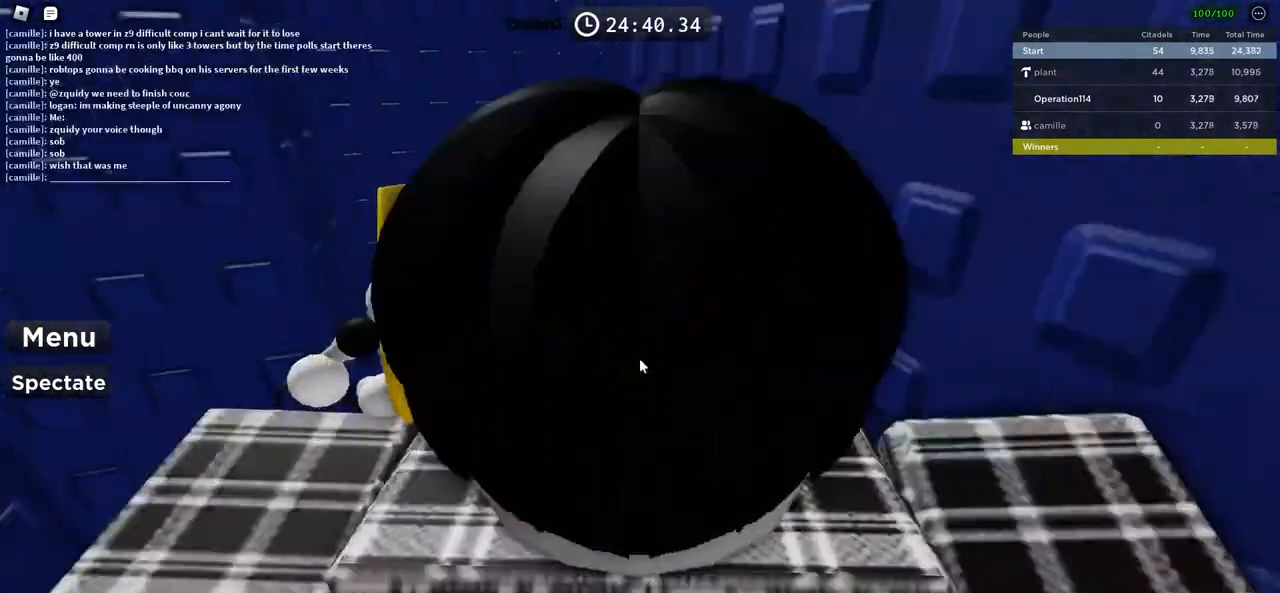
{"keys": ["a", "w"], "events": [[316, "a", "down"]]}
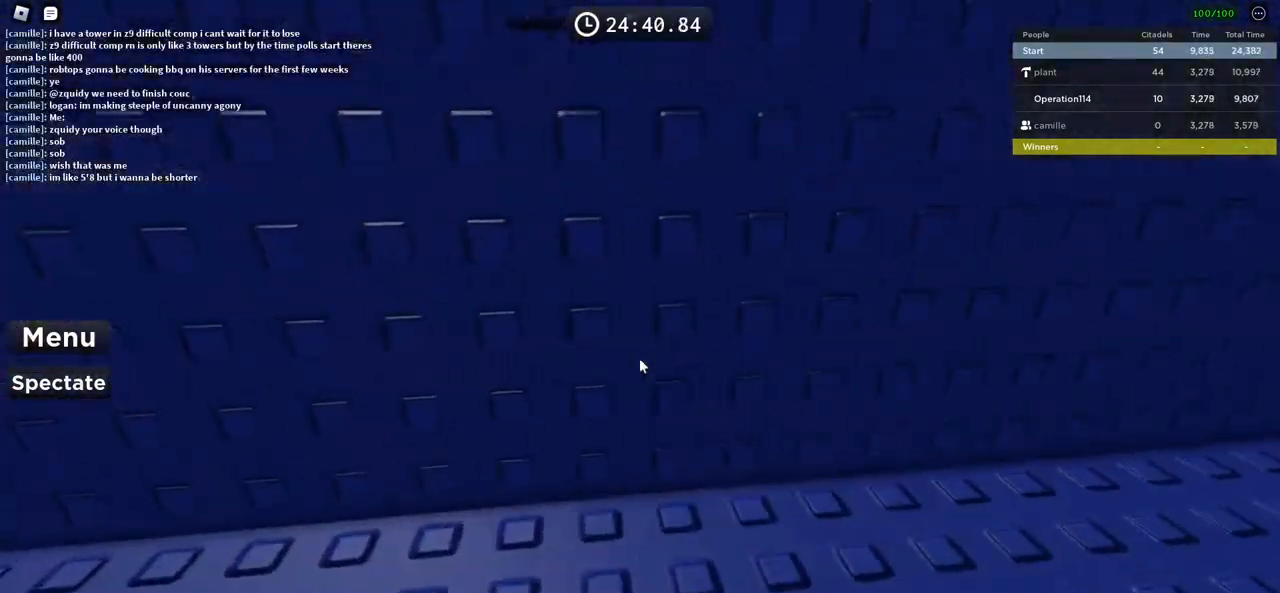
{"keys": ["a", "w"], "events": [[116, "w", "up"], [150, "a", "up"], [366, "a", "down"], [400, "w", "down"]]}
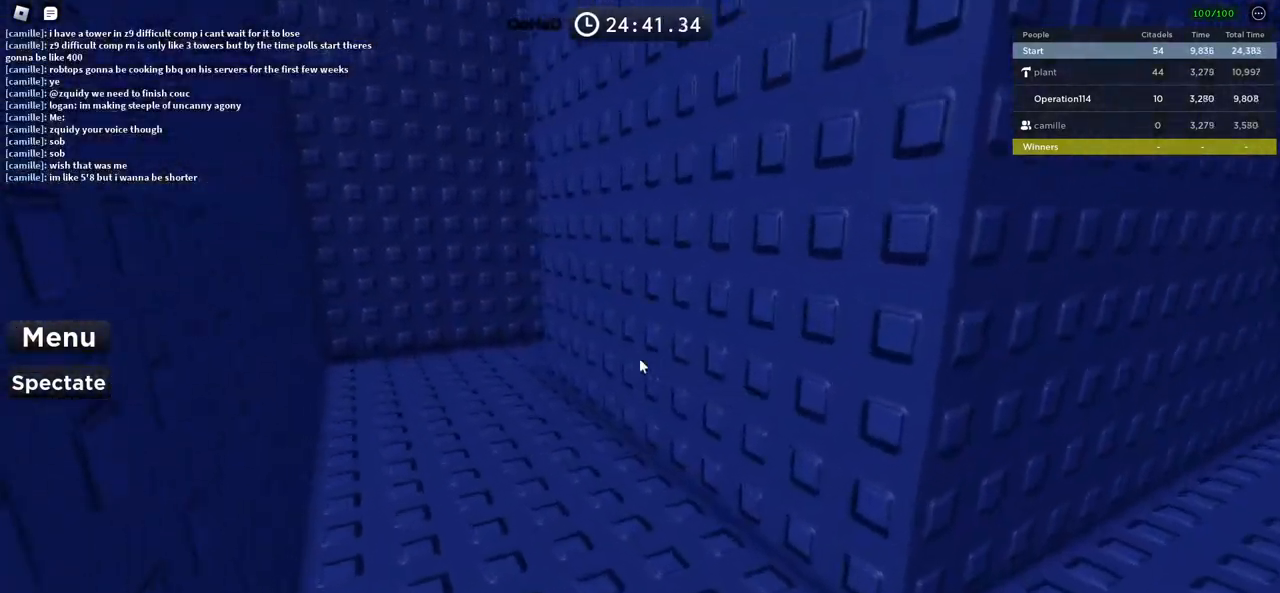
{"keys": ["w"], "events": [[216, "a", "up"], [250, "w", "up"], [300, "d", "down"], [383, "w", "down"], [500, "d", "up"]]}
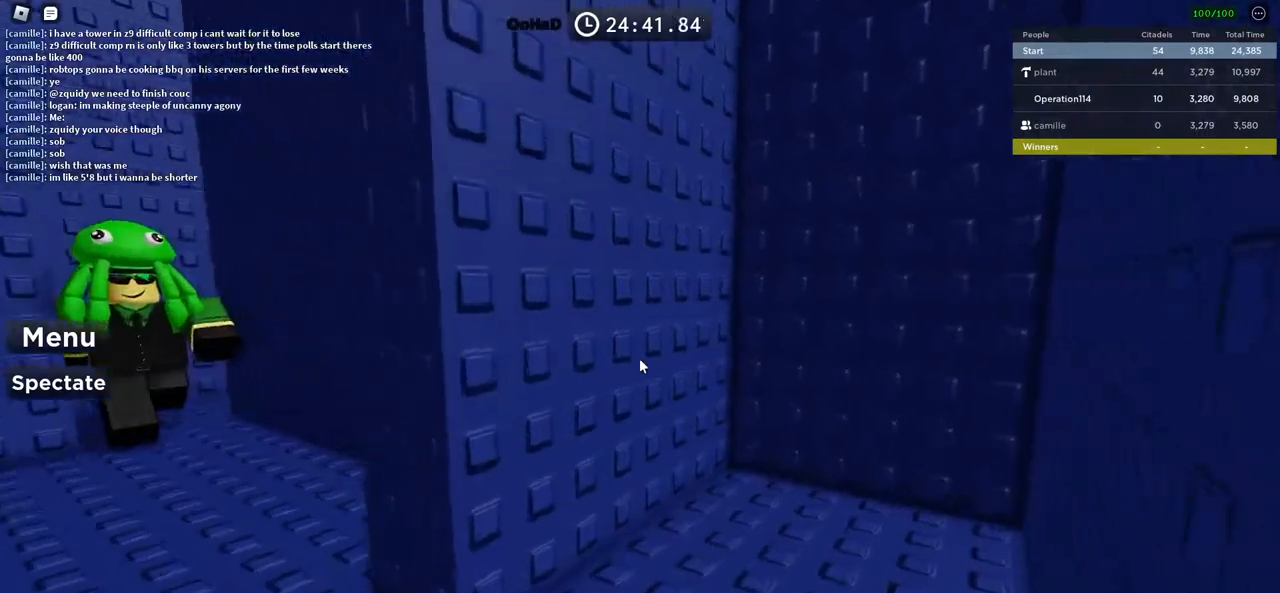
{"keys": ["a", "w"], "events": [[16, "a", "down"], [100, "w", "up"], [266, "w", "down"]]}
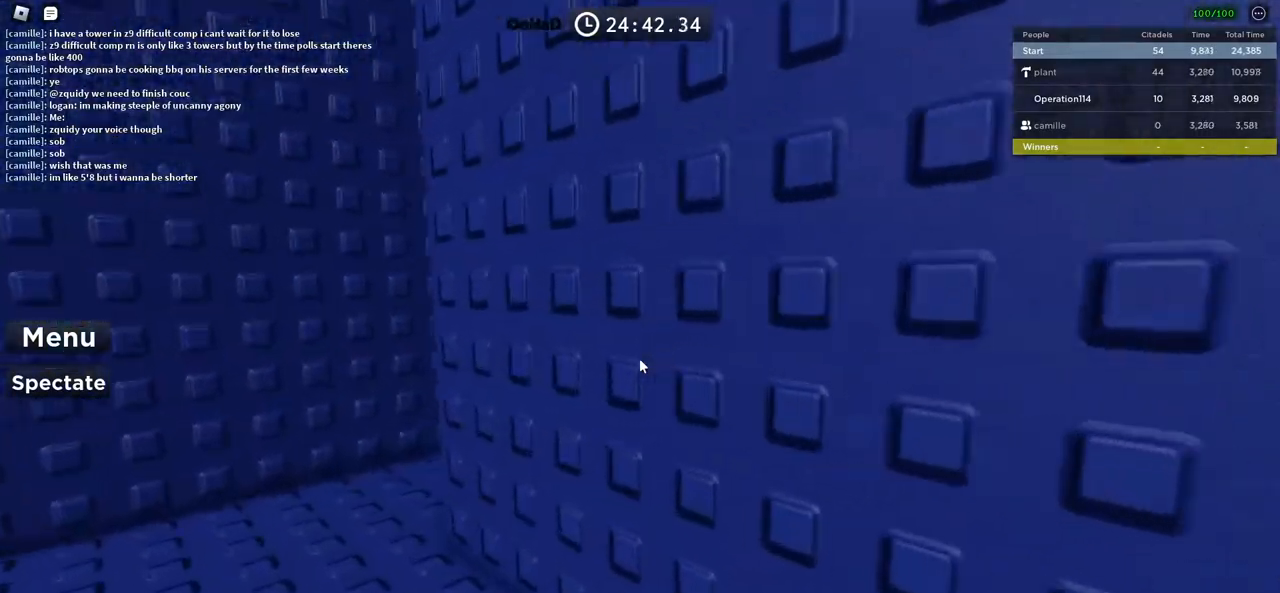
{"keys": ["a", "w"], "events": []}
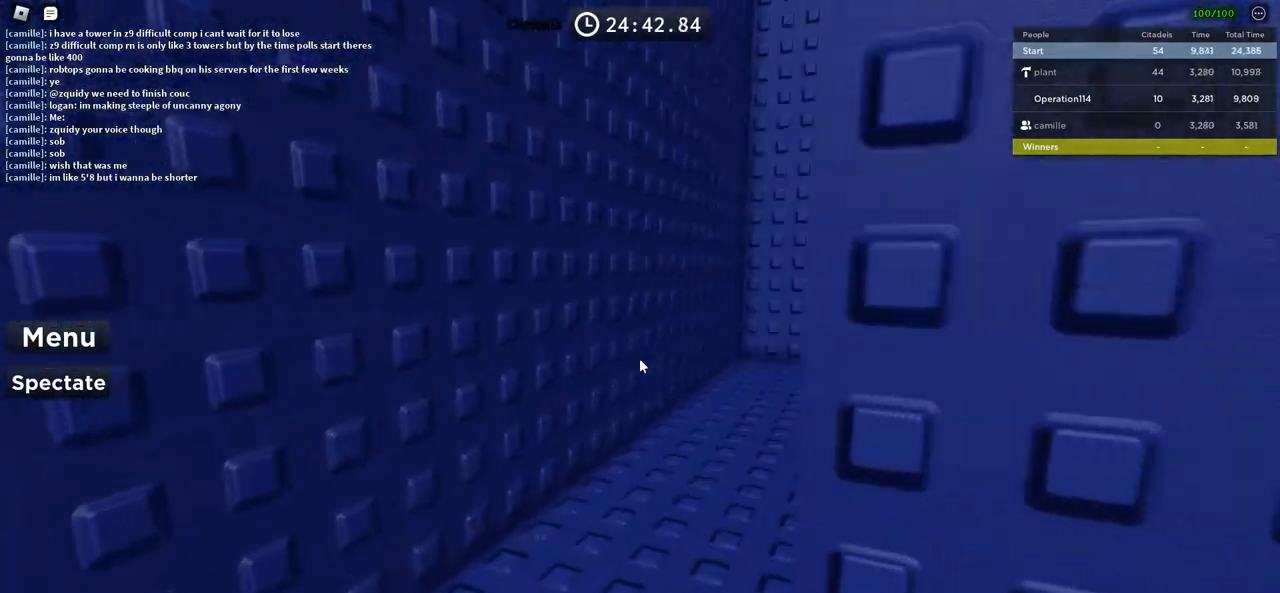
{"keys": ["w"], "events": [[266, "a", "up"]]}
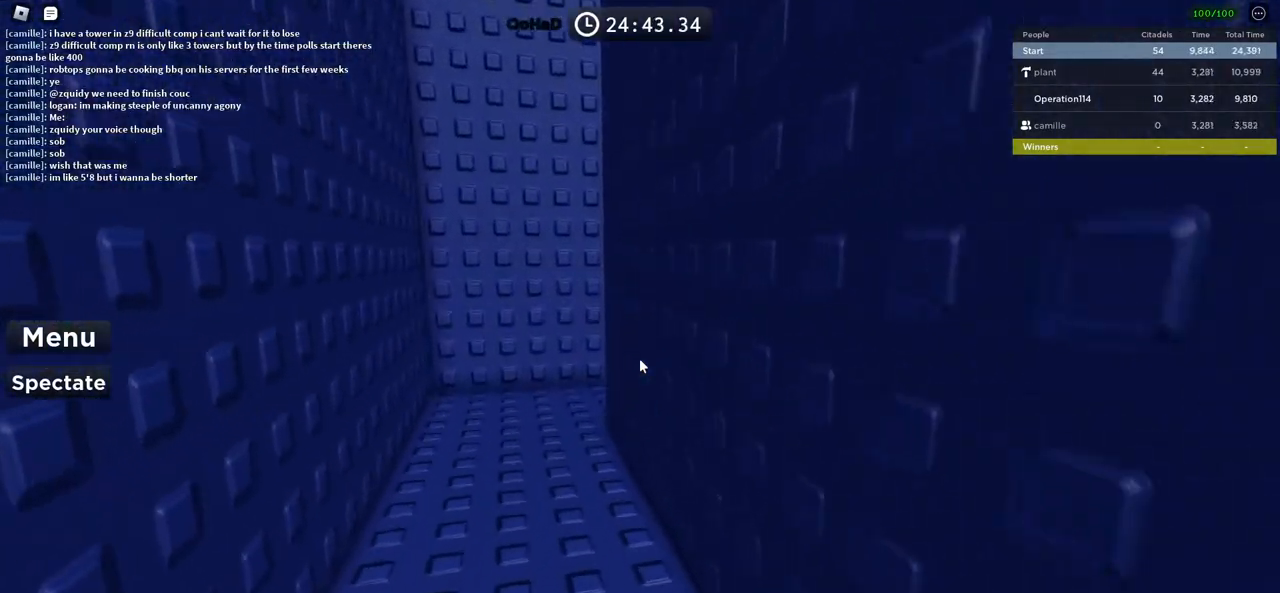
{"keys": ["w"], "events": [[83, "a", "down"], [450, "a", "up"]]}
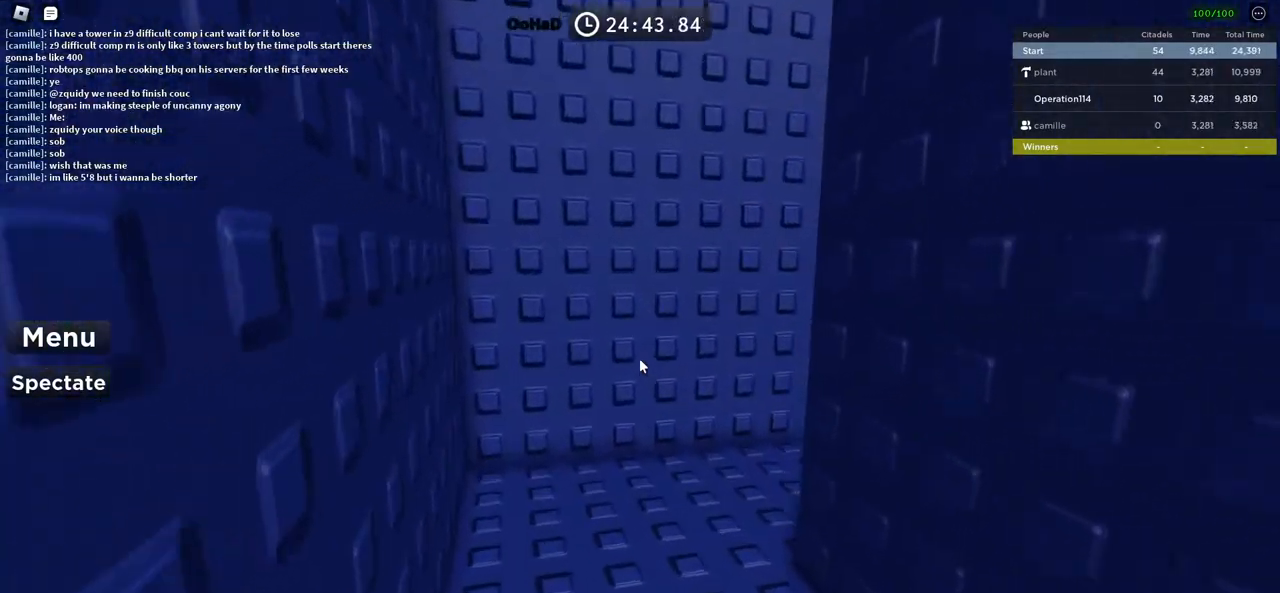
{"keys": ["a", "w"], "events": [[166, "a", "down"]]}